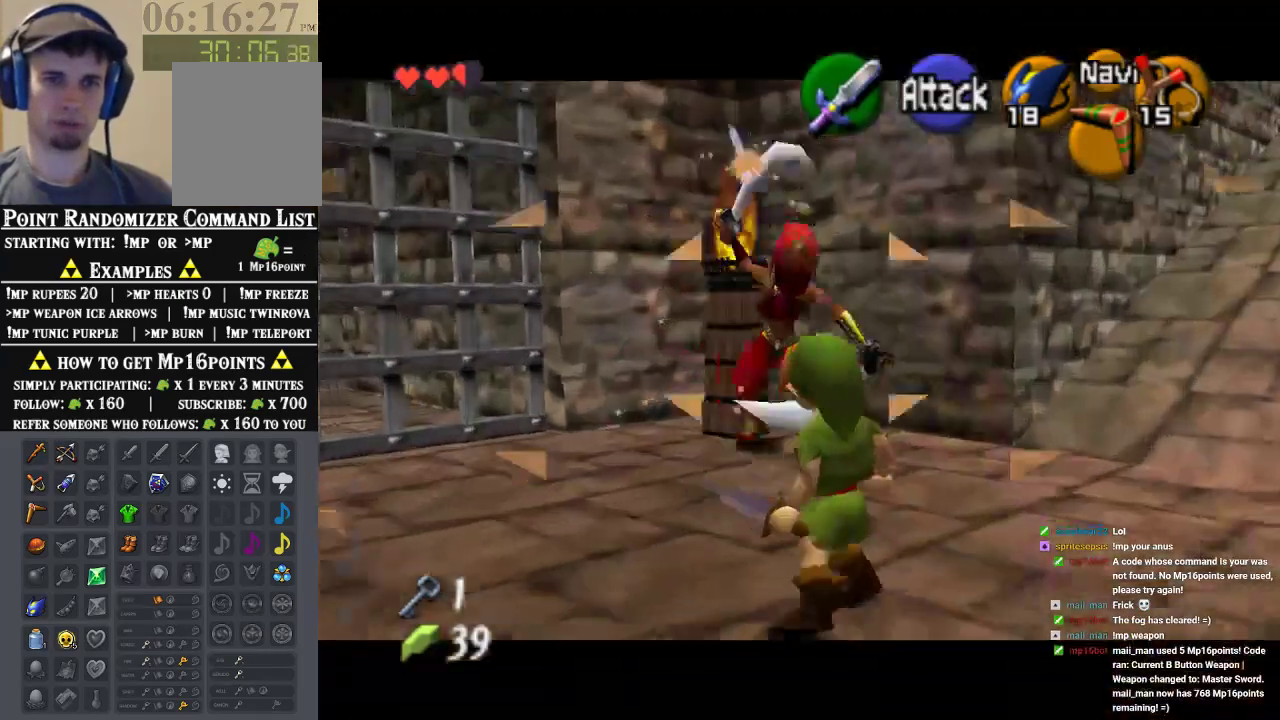
Gameplay with a controller (Nintendo layout); each line is a JSON object with the inputs held at the frame after it. "events" lists button and stick changes between this image and that frame as [ms after this image, input, new state], when the widget could be followed in between. Not read: A L1 L3 R1 R3.
{"buttons": ["Z"], "left_stick": "center", "events": [[267, "left_stick", "center"]]}
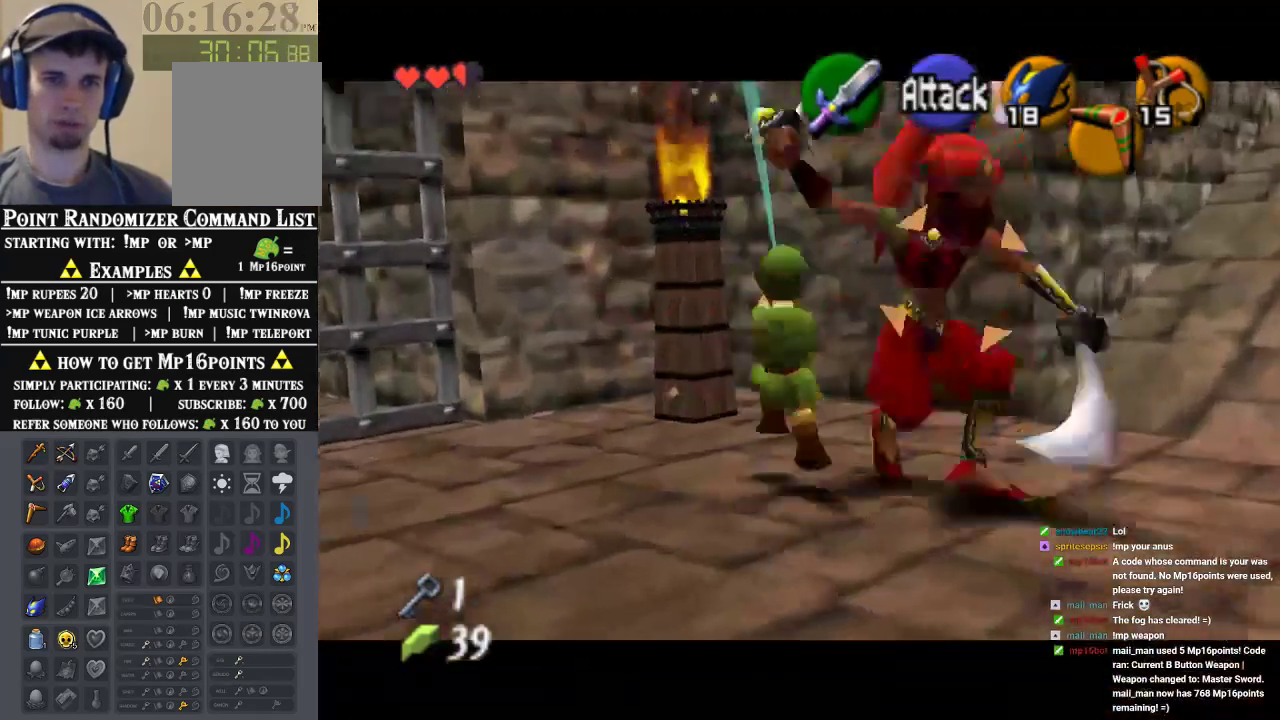
{"buttons": ["Z"], "left_stick": "down-left", "events": [[167, "left_stick", "left"], [467, "left_stick", "down-left"]]}
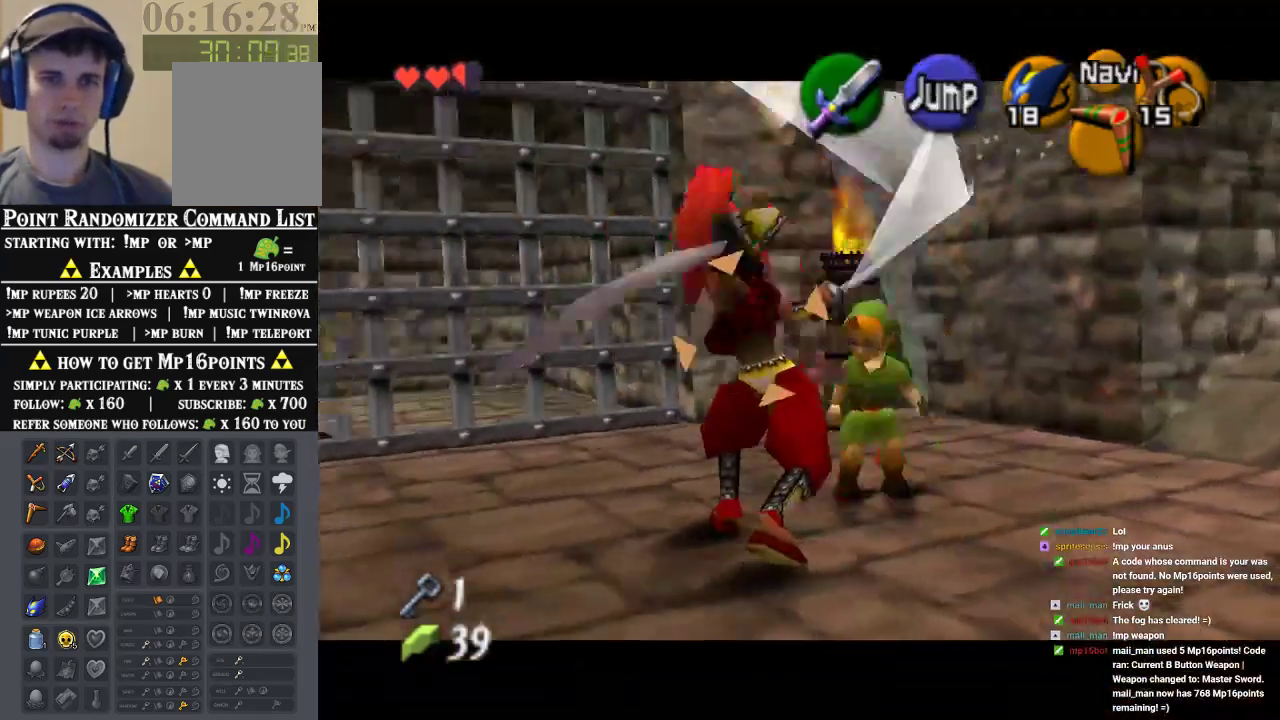
{"buttons": ["Z"], "left_stick": "down-left", "events": []}
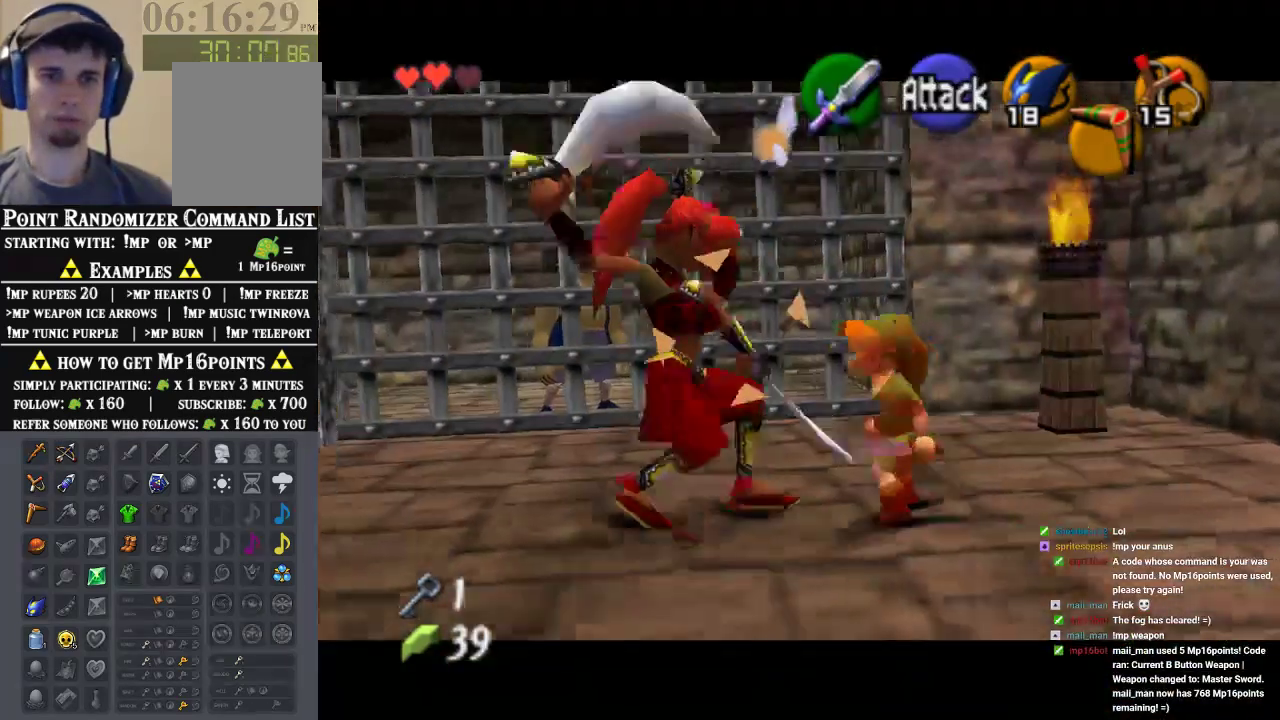
{"buttons": ["Z"], "left_stick": "down-left", "events": [[33, "left_stick", "down"], [200, "left_stick", "down-right"], [333, "left_stick", "down"], [500, "left_stick", "down-left"]]}
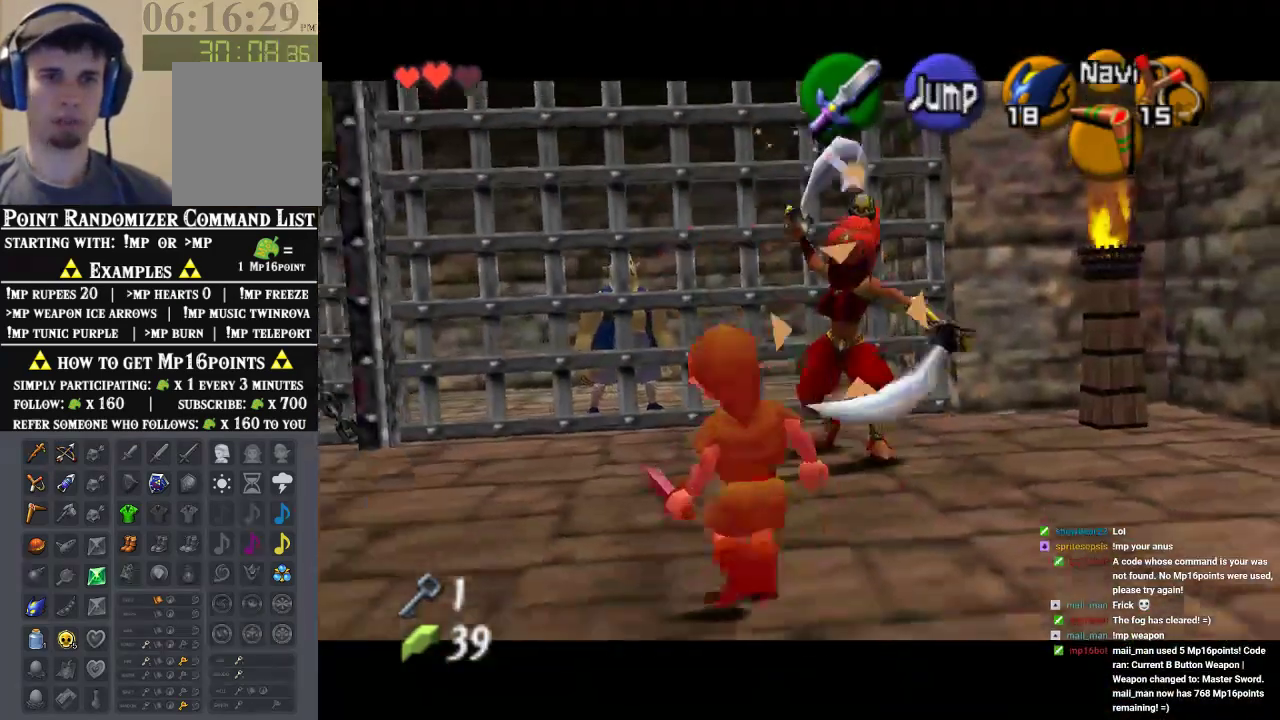
{"buttons": ["Z"], "left_stick": "center", "events": [[100, "left_stick", "center"]]}
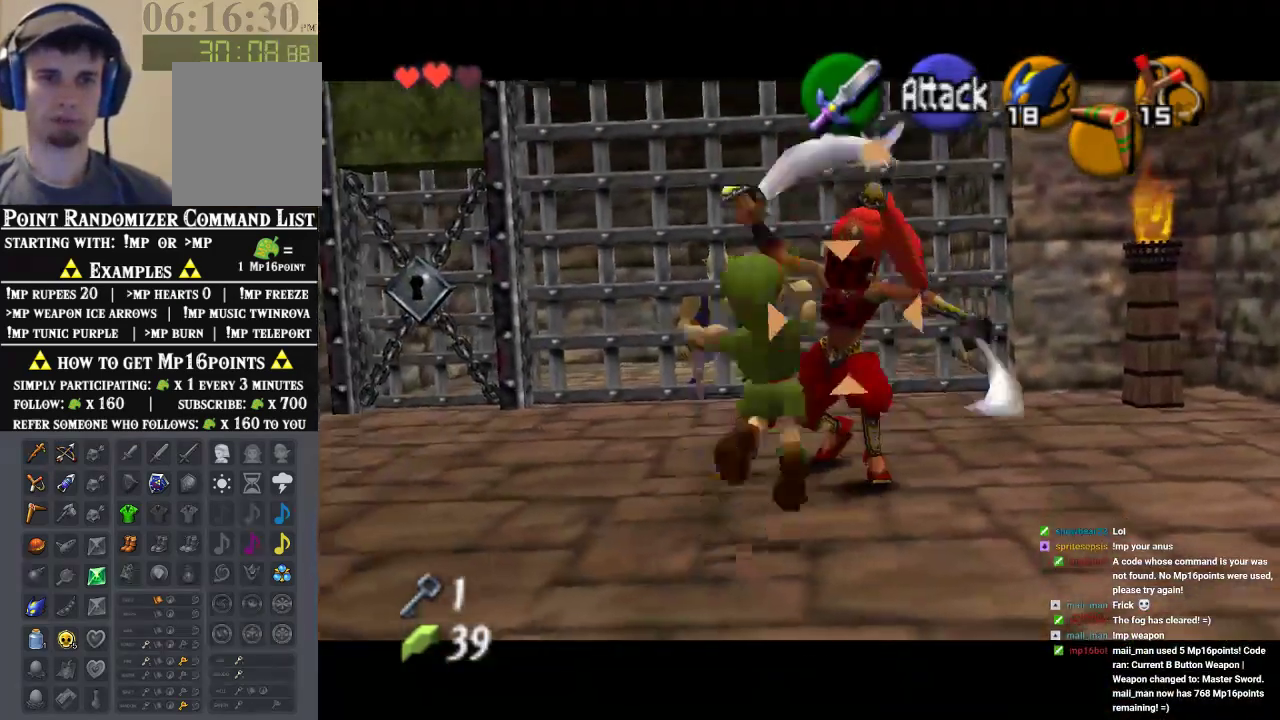
{"buttons": ["Z"], "left_stick": "center"}
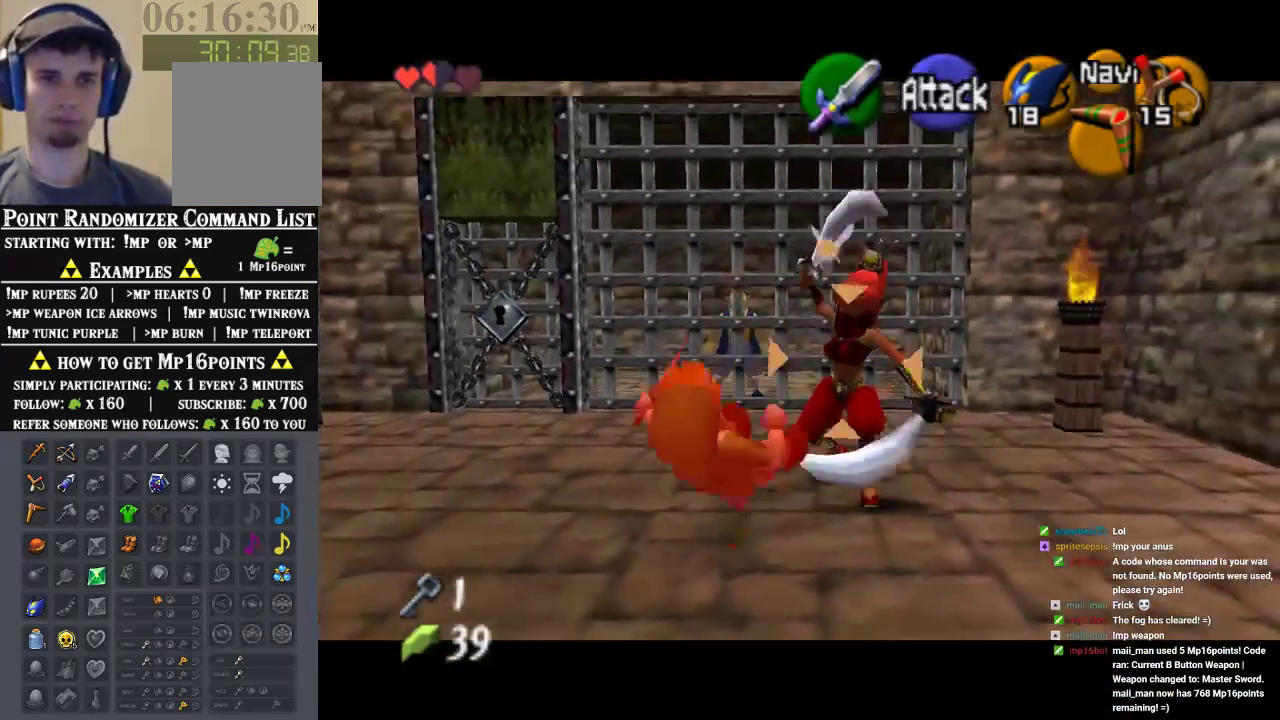
{"buttons": ["Z"], "left_stick": "down-left", "events": [[433, "left_stick", "down-left"]]}
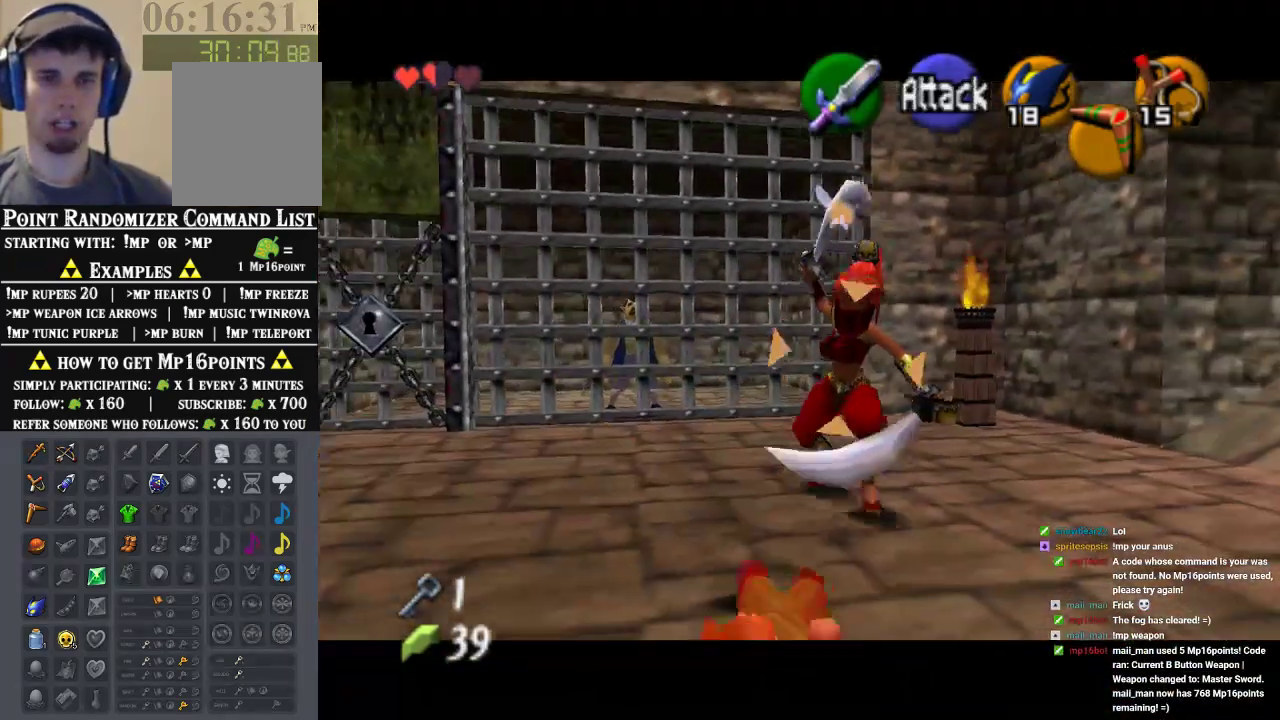
{"buttons": ["Z"], "left_stick": "left", "events": [[67, "left_stick", "left"], [367, "left_stick", "down-left"], [500, "left_stick", "left"]]}
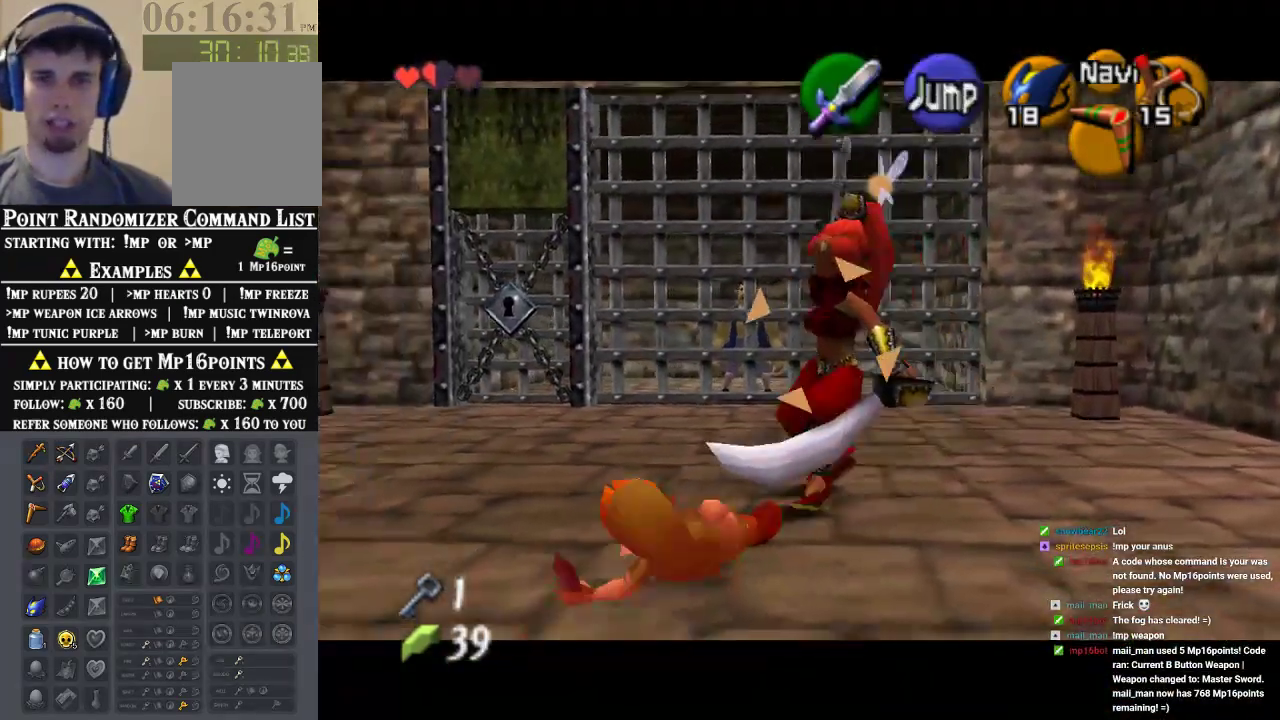
{"buttons": ["Z"], "left_stick": "left", "events": []}
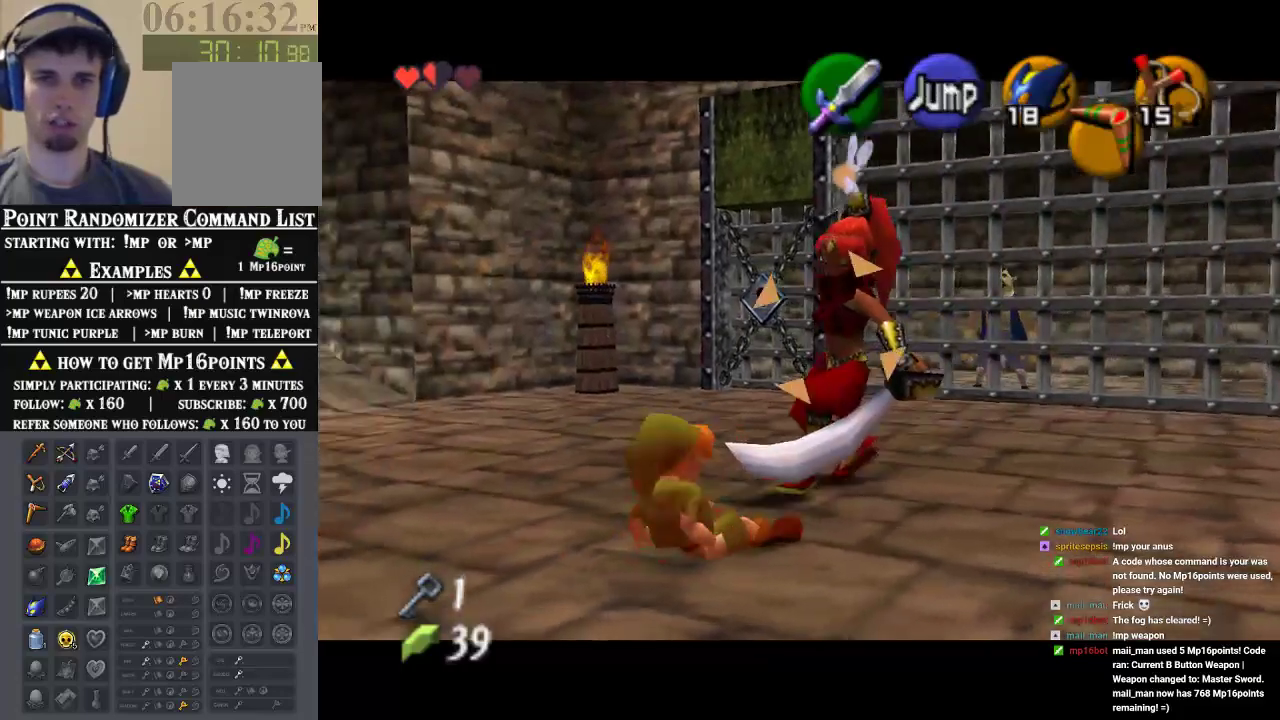
{"buttons": ["Z"], "left_stick": "down-left", "events": [[400, "left_stick", "down-left"]]}
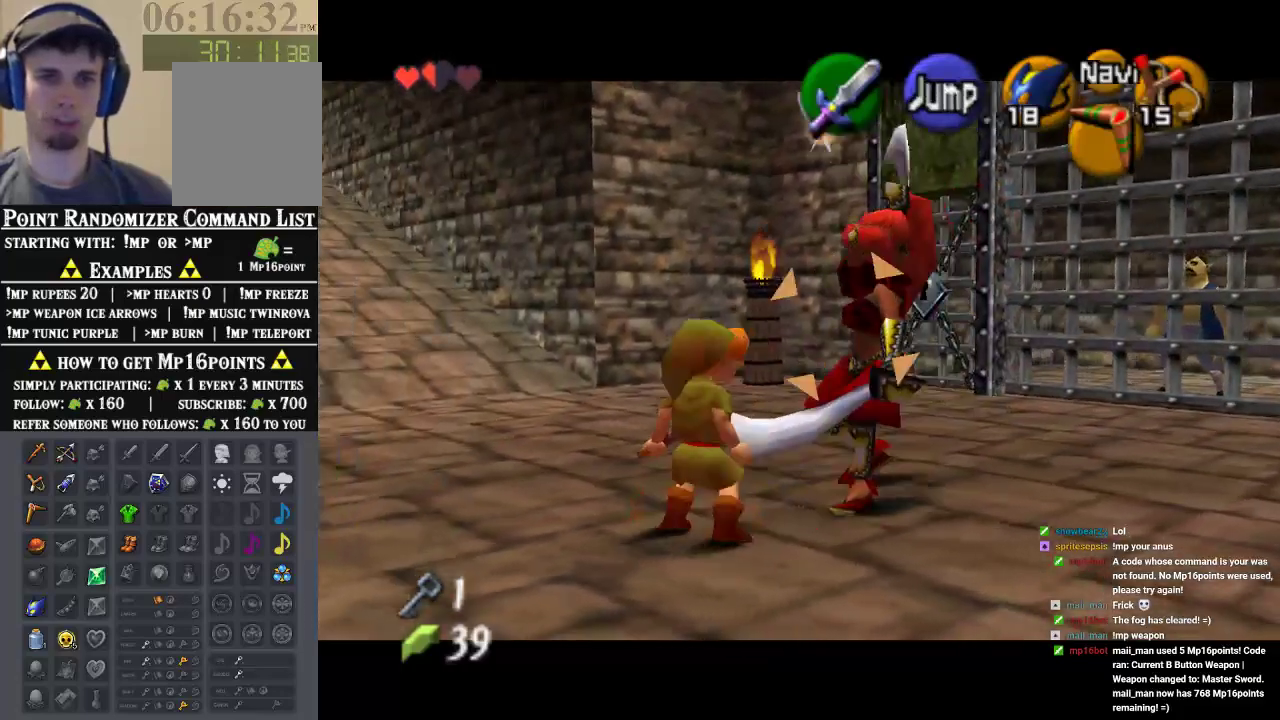
{"buttons": ["Z"], "left_stick": "down-left", "events": []}
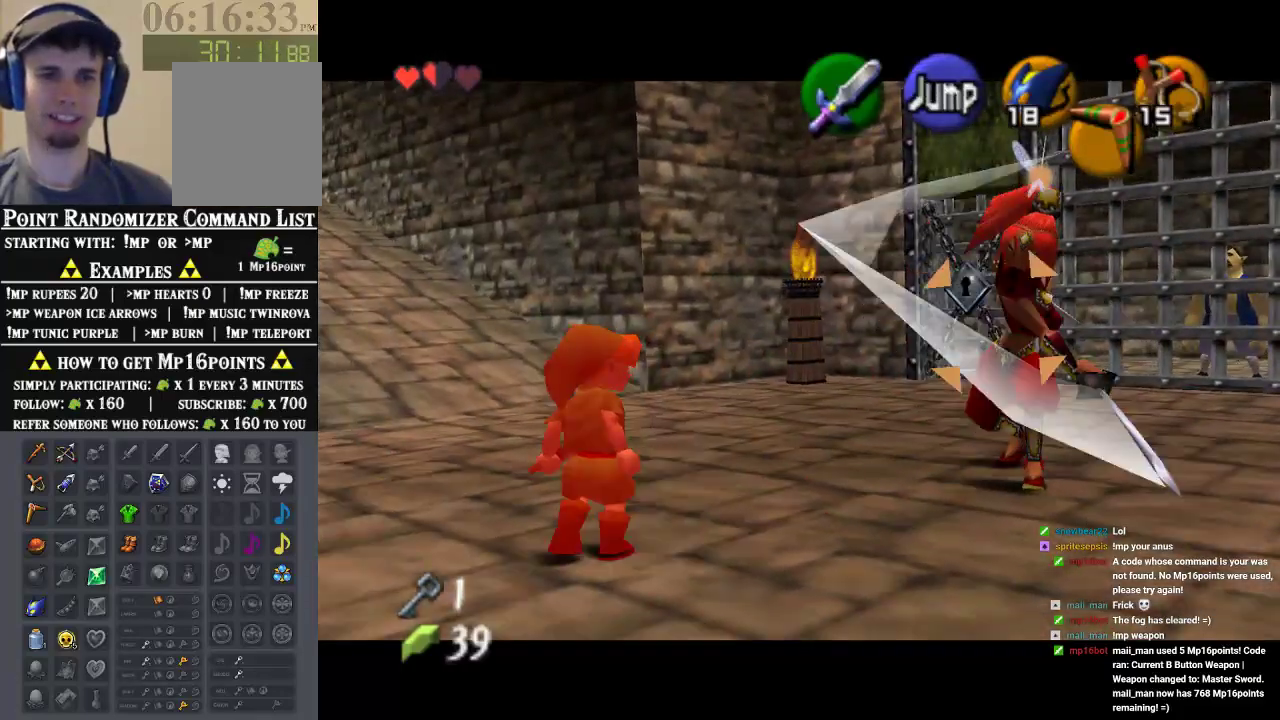
{"buttons": ["Z"], "left_stick": "center", "events": [[33, "left_stick", "center"]]}
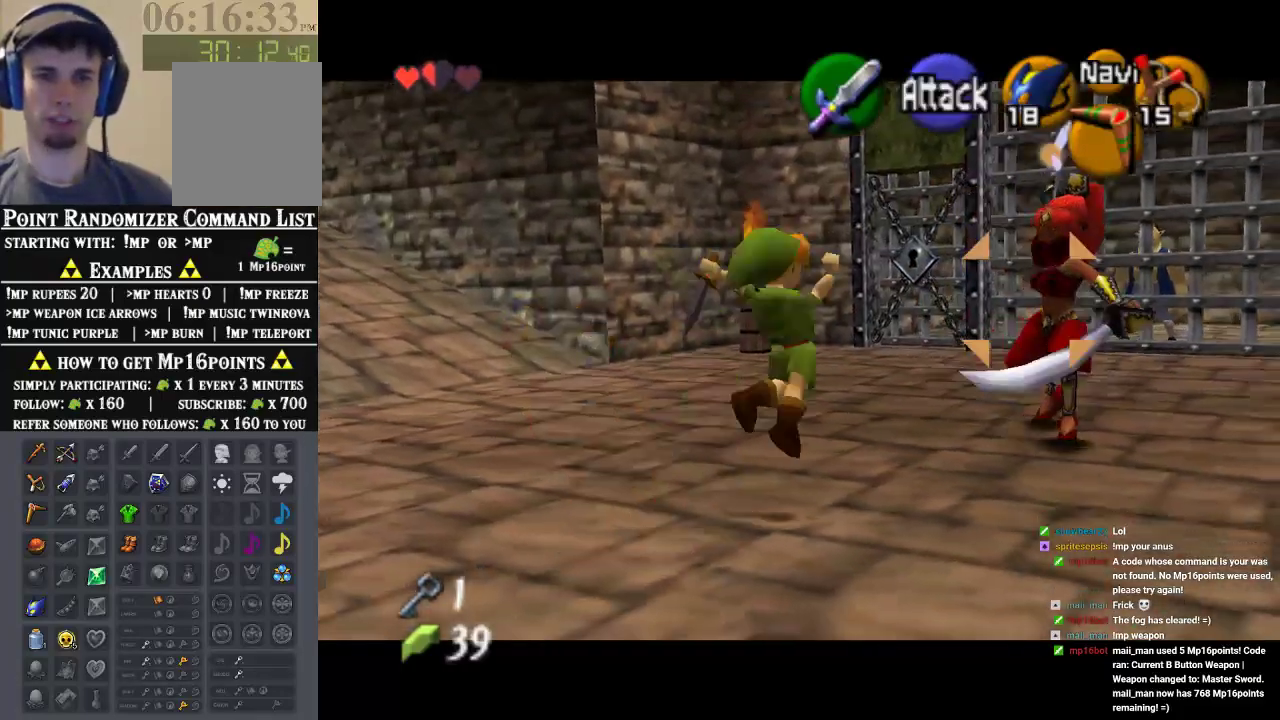
{"buttons": ["Z"], "left_stick": "center", "events": []}
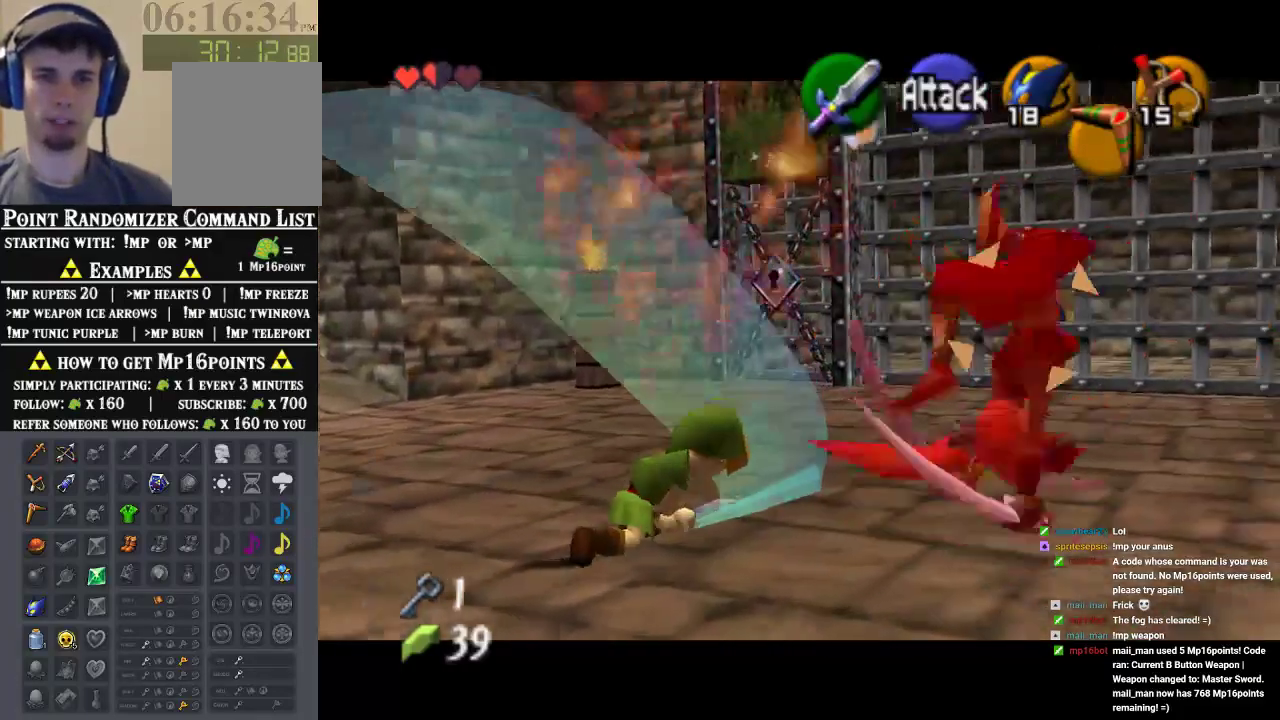
{"buttons": ["Z"], "left_stick": "left", "events": [[267, "left_stick", "left"]]}
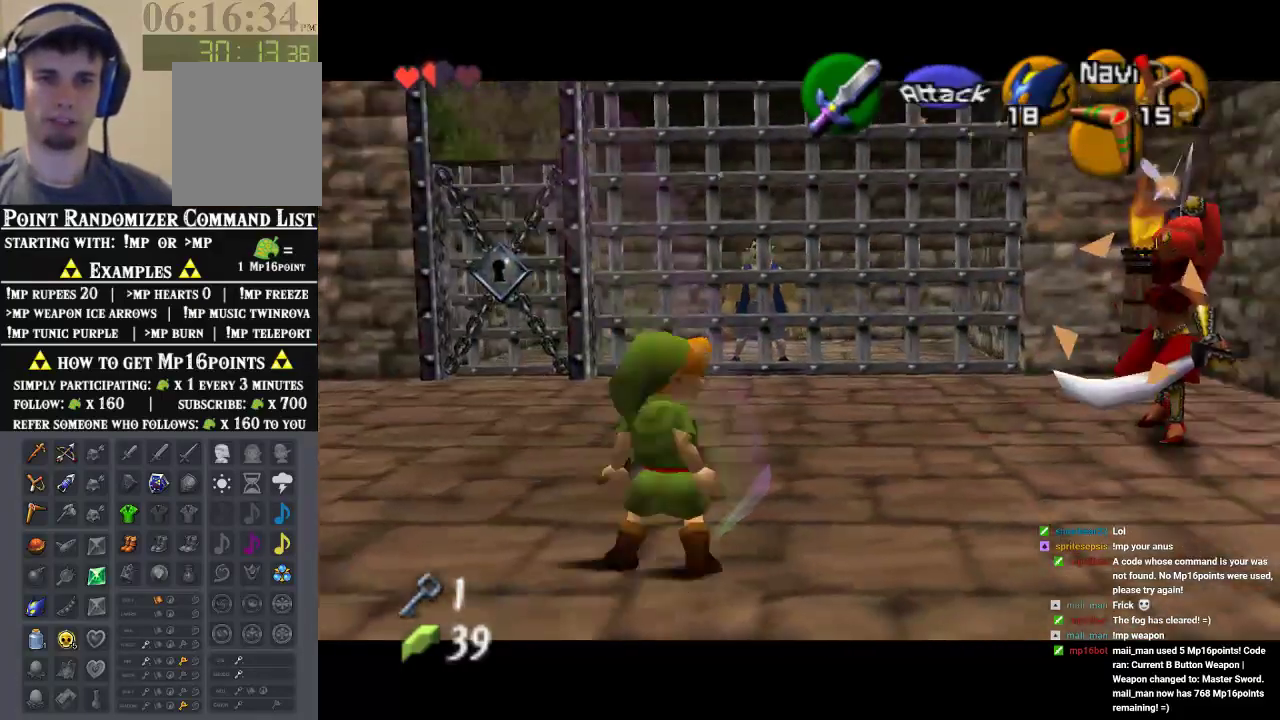
{"buttons": ["Z"], "left_stick": "up-left", "events": [[233, "left_stick", "up-left"]]}
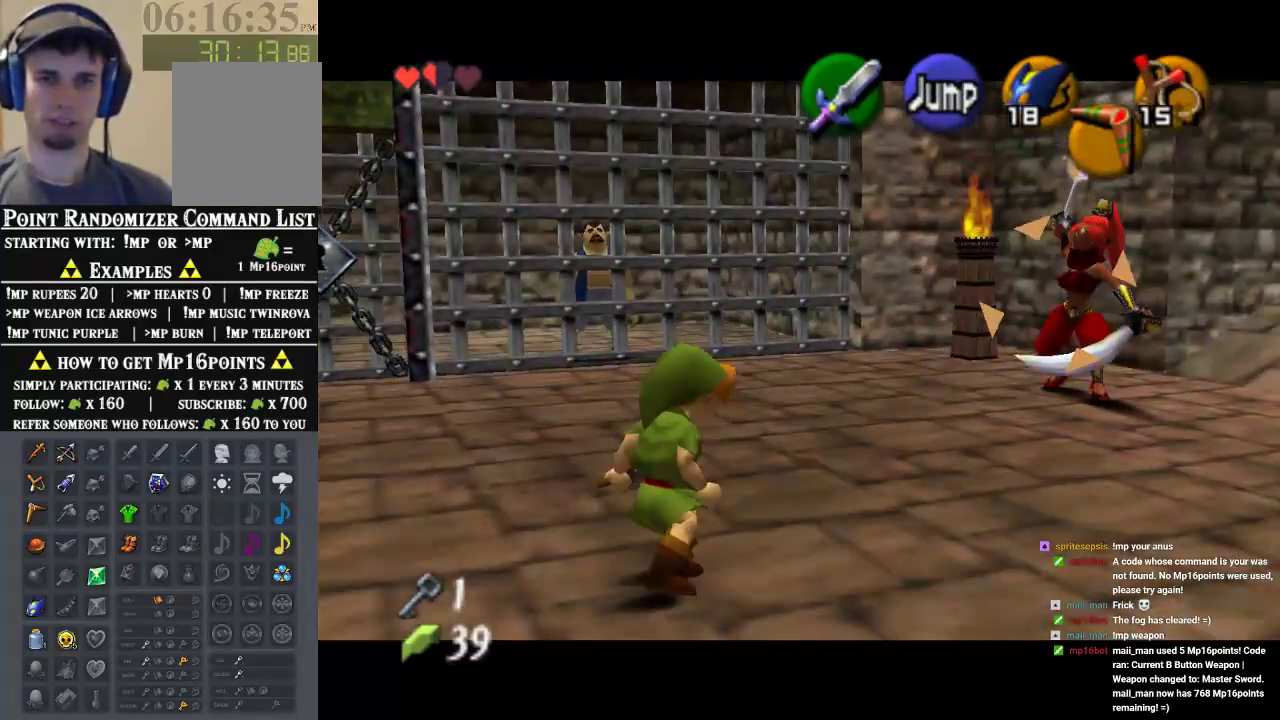
{"buttons": ["Z"], "left_stick": "up-left", "events": []}
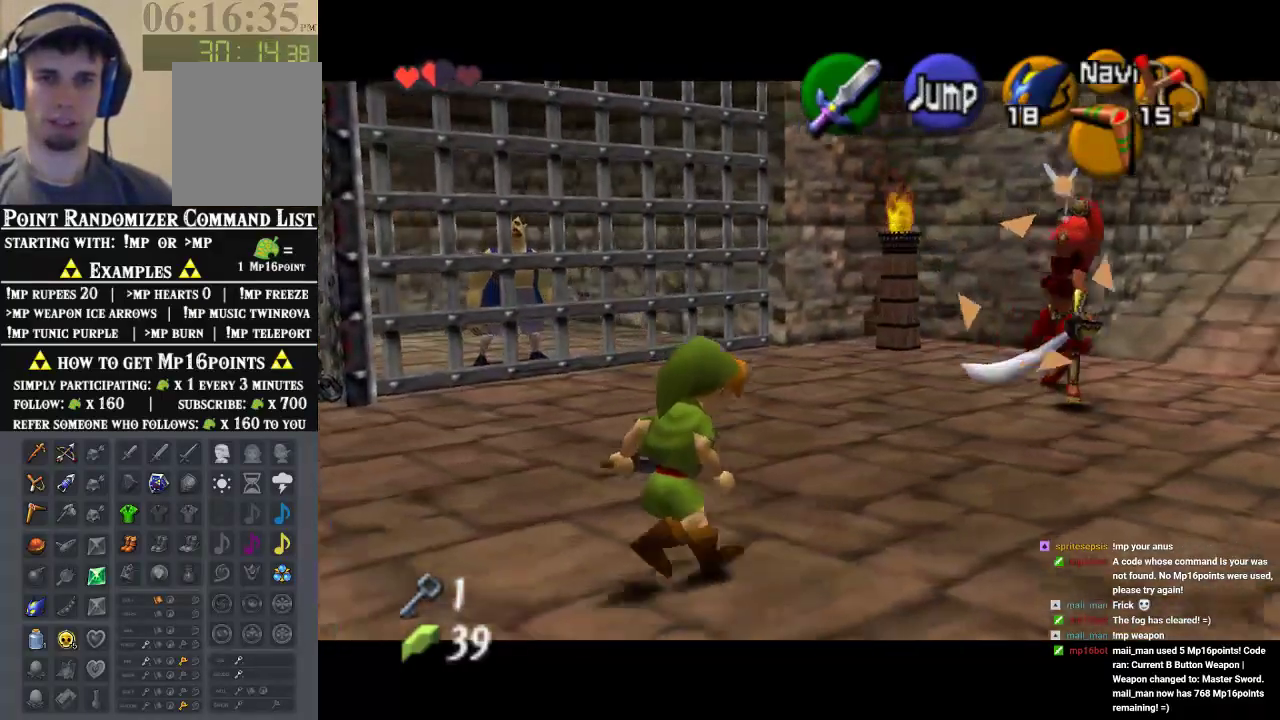
{"buttons": ["Z"], "left_stick": "left", "events": [[233, "left_stick", "left"]]}
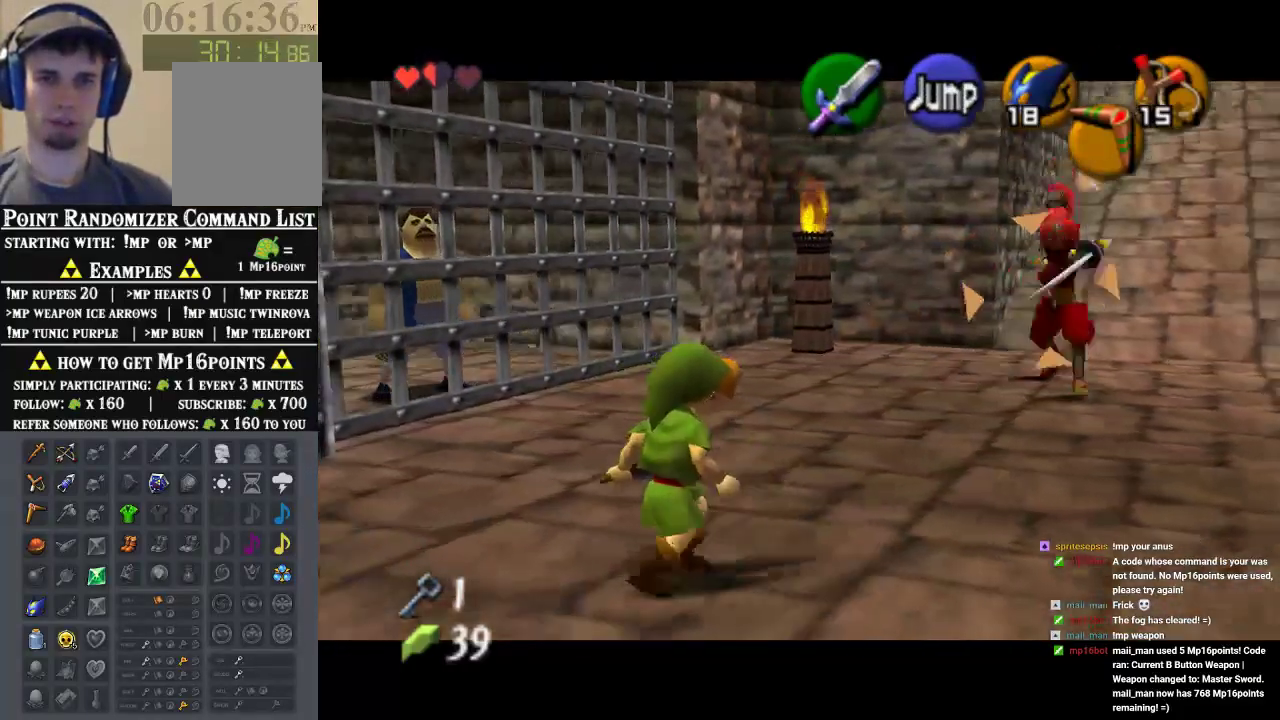
{"buttons": ["Z"], "left_stick": "center", "events": [[333, "left_stick", "center"]]}
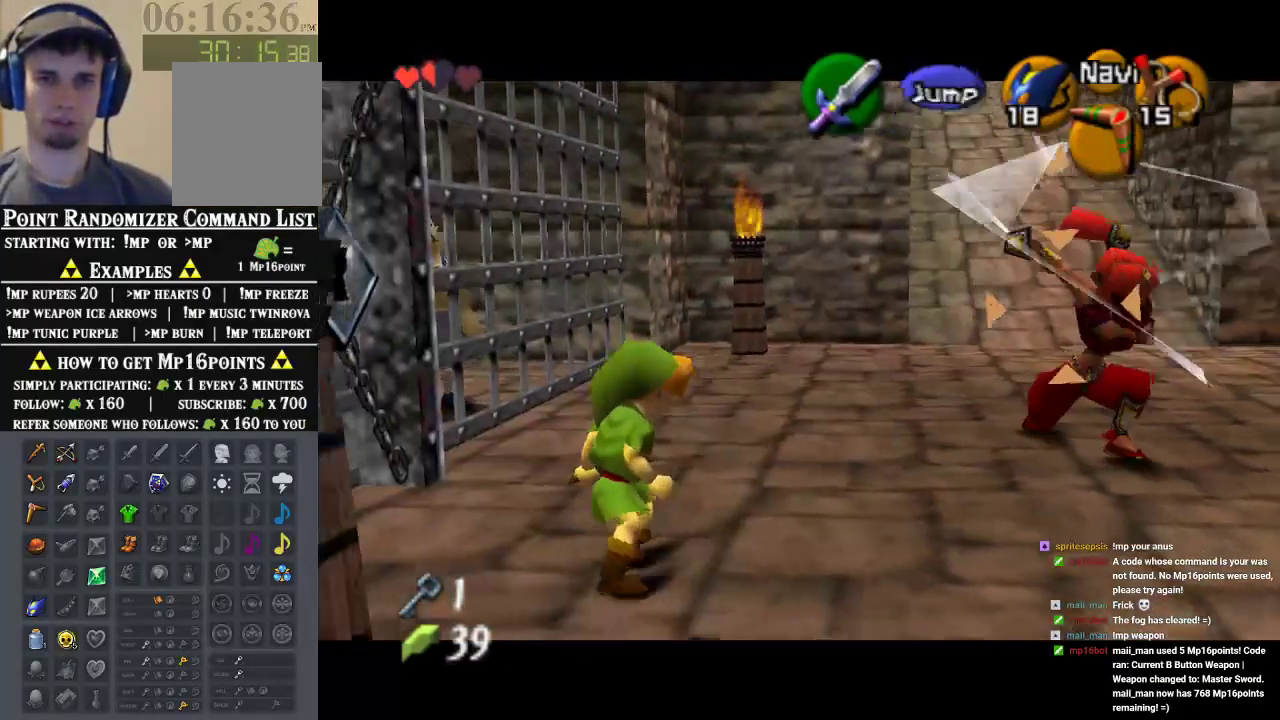
{"buttons": ["Z"], "left_stick": "center", "events": []}
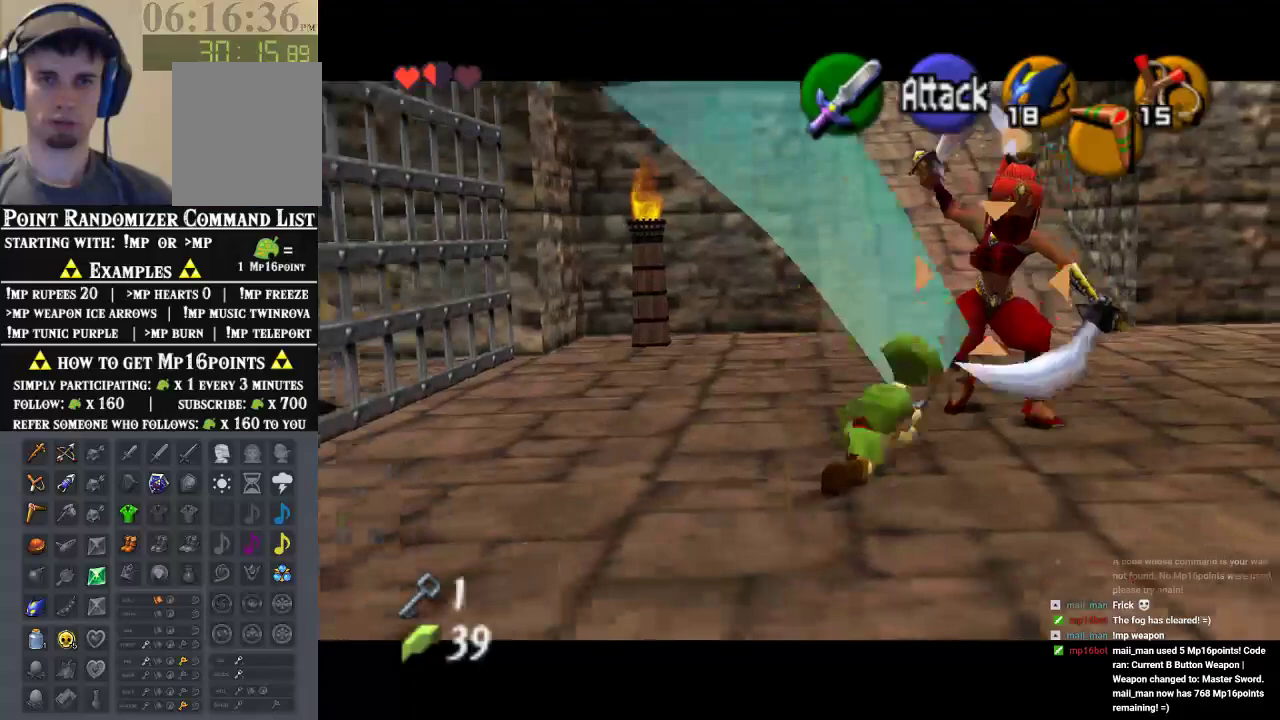
{"buttons": [], "left_stick": "center", "events": [[433, "Z", "up"]]}
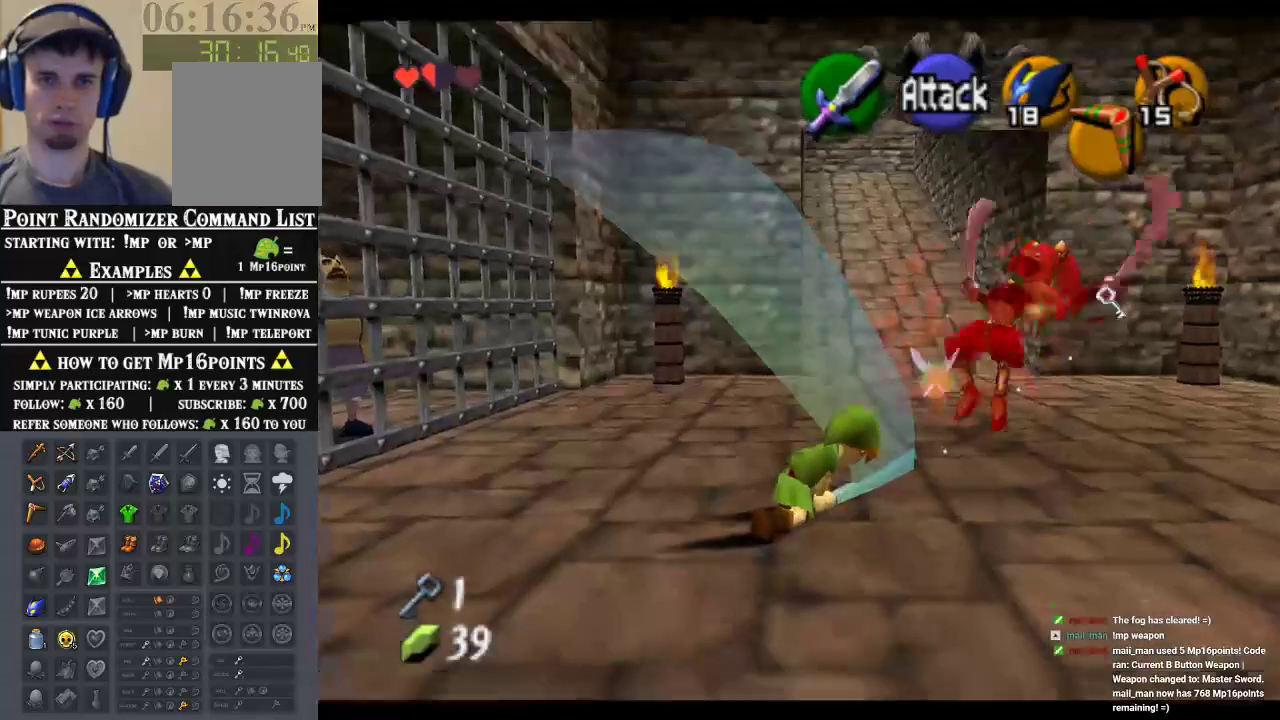
{"buttons": [], "left_stick": "right", "events": [[300, "left_stick", "down-right"], [367, "left_stick", "right"]]}
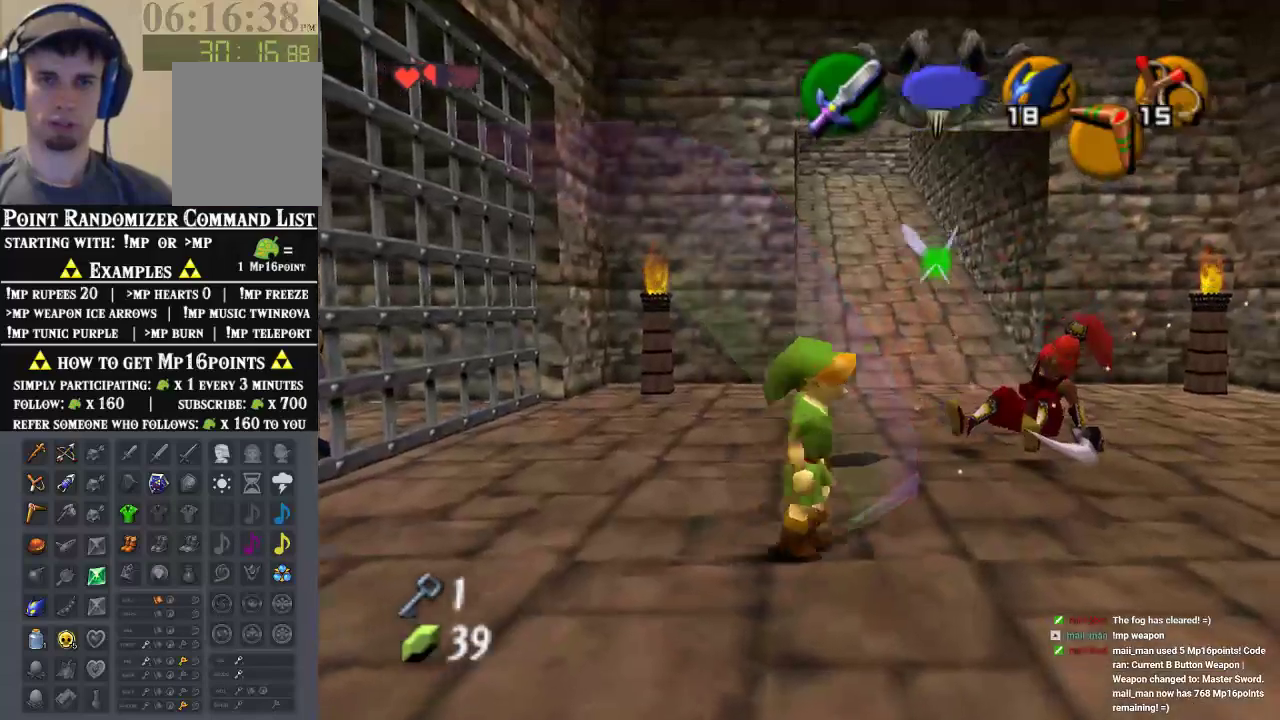
{"buttons": [], "left_stick": "up-right", "events": [[67, "left_stick", "up-right"]]}
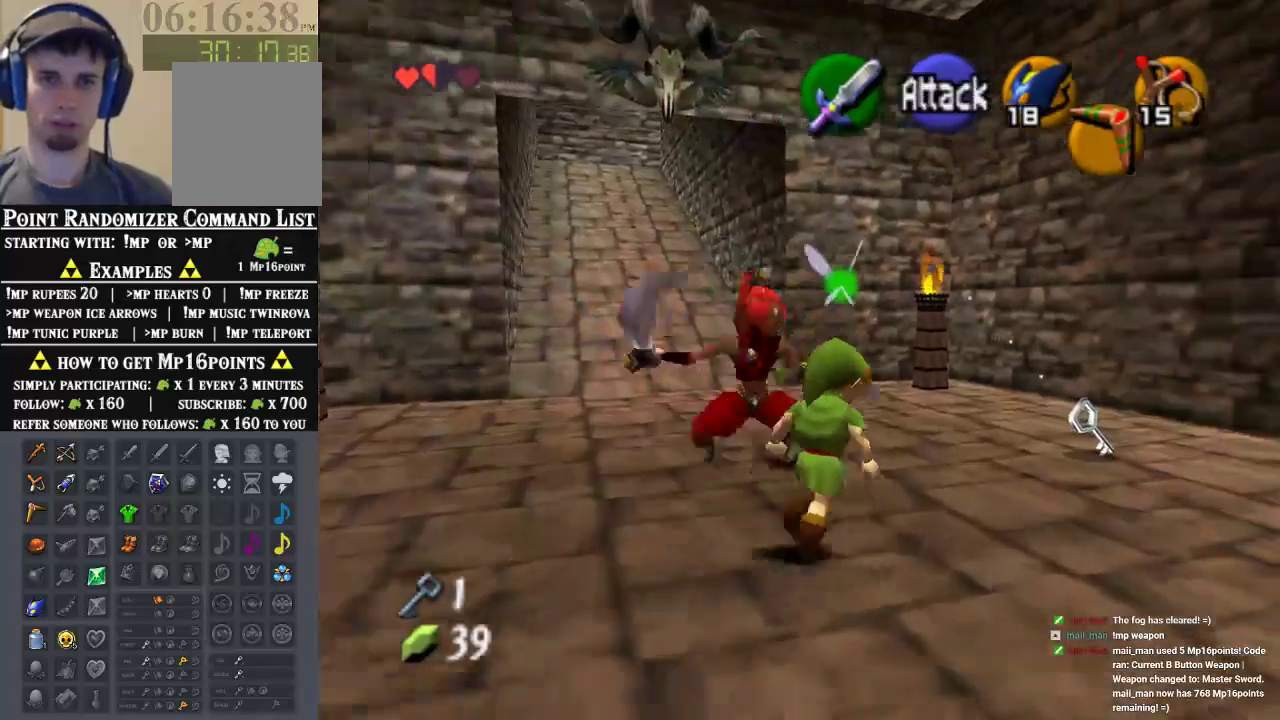
{"buttons": [], "left_stick": "up", "events": [[467, "left_stick", "up"]]}
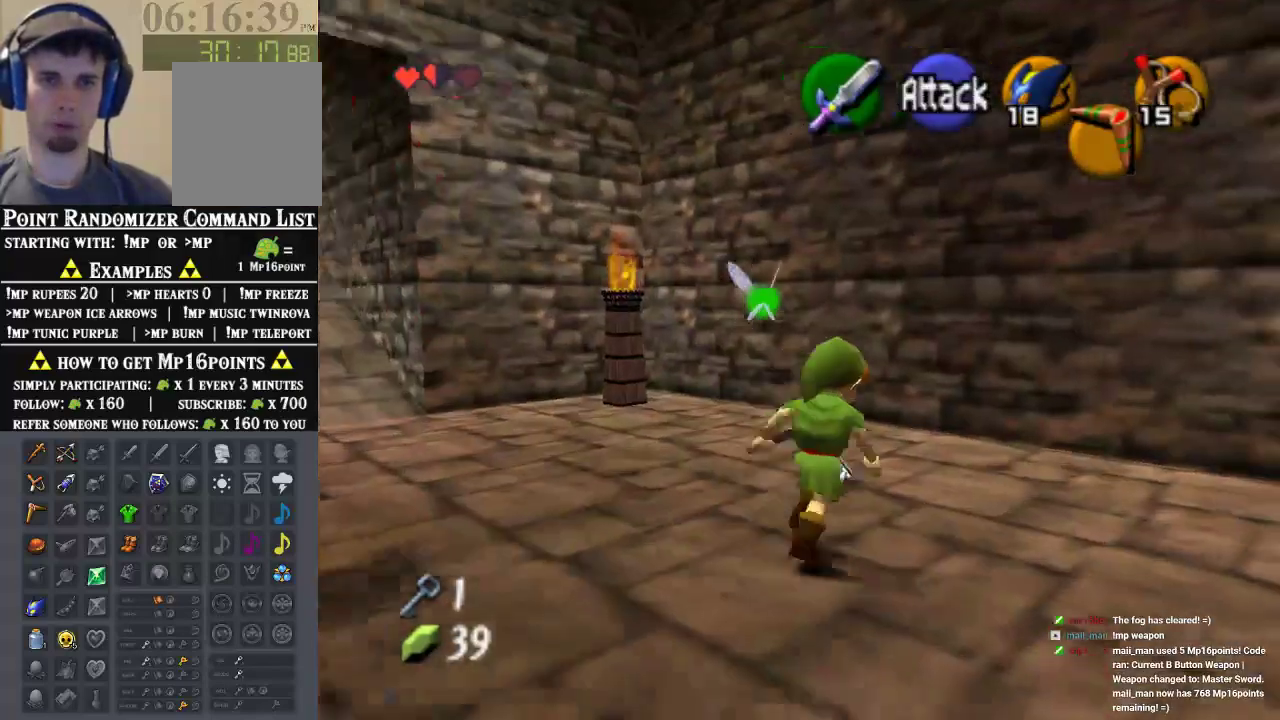
{"buttons": [], "left_stick": "center", "events": [[500, "left_stick", "center"]]}
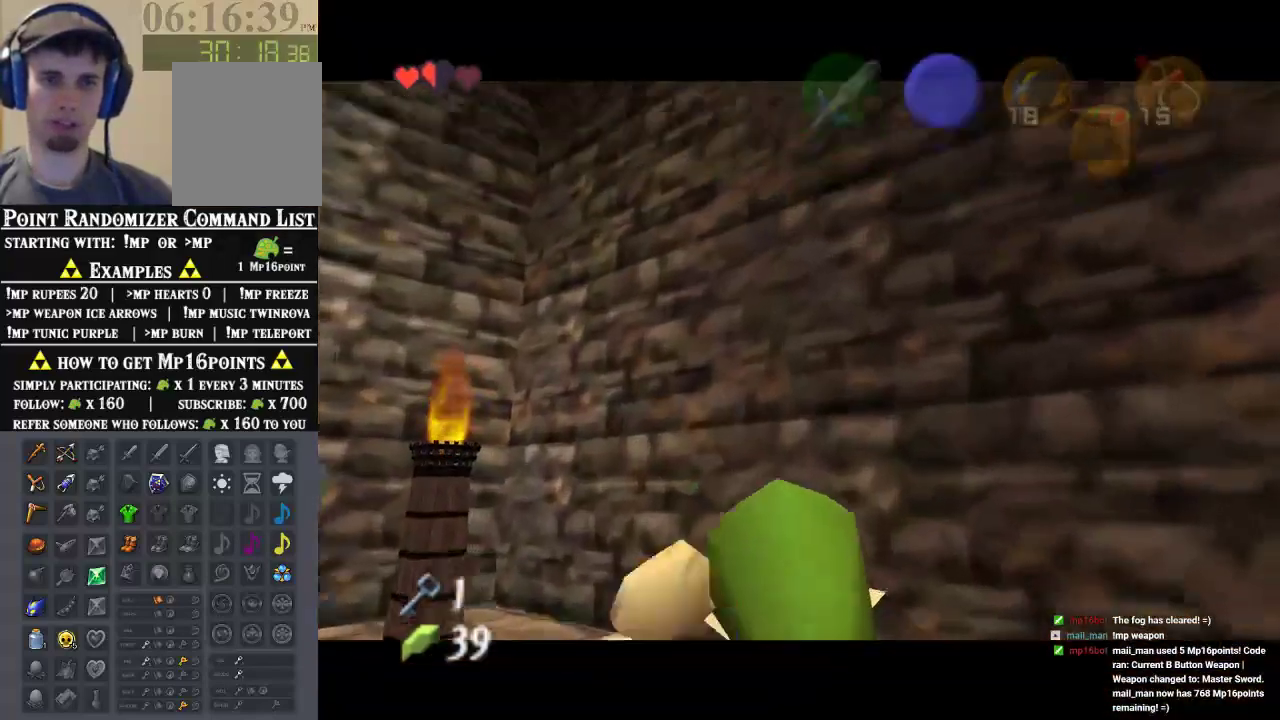
{"buttons": [], "left_stick": "center", "events": []}
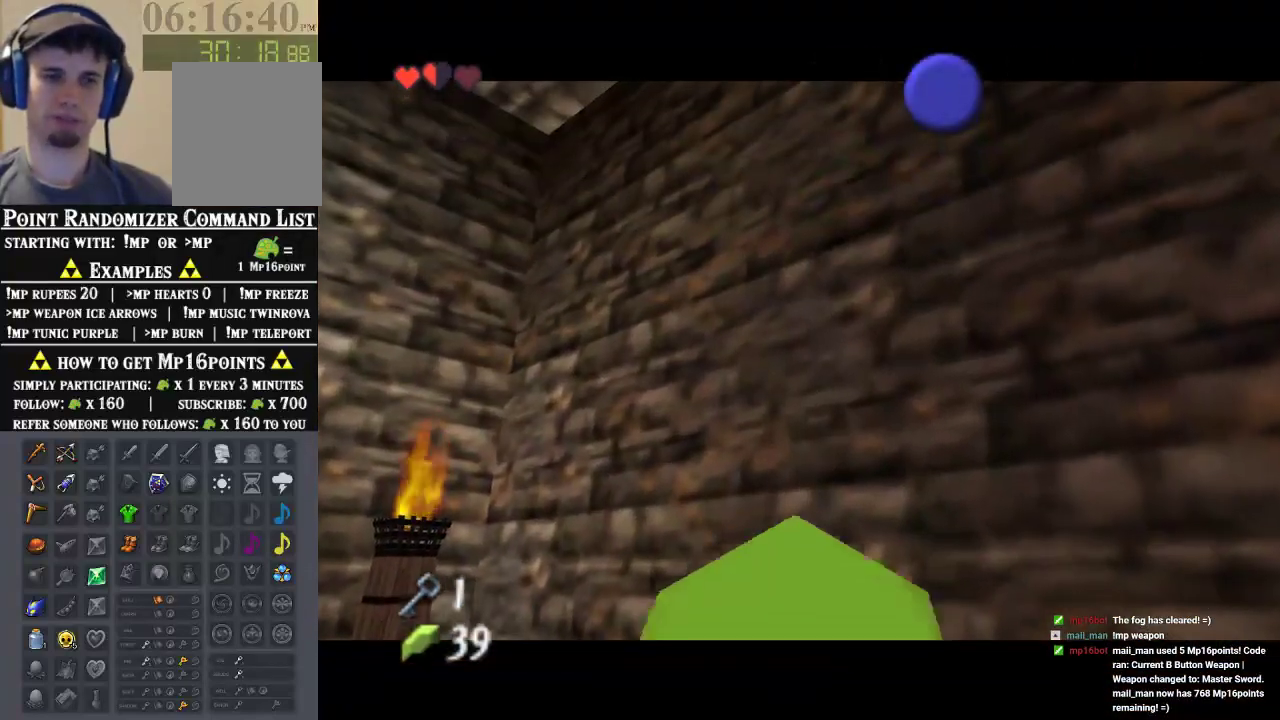
{"buttons": [], "left_stick": "center", "events": []}
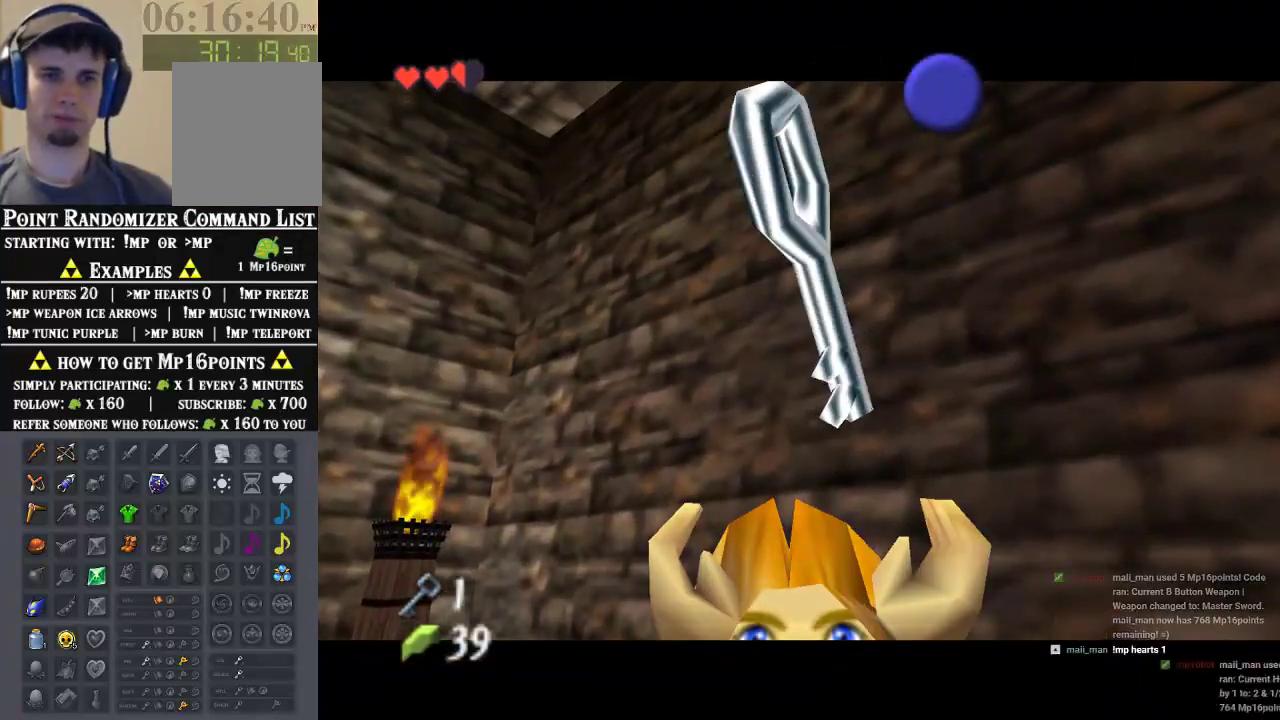
{"buttons": [], "left_stick": "center", "events": []}
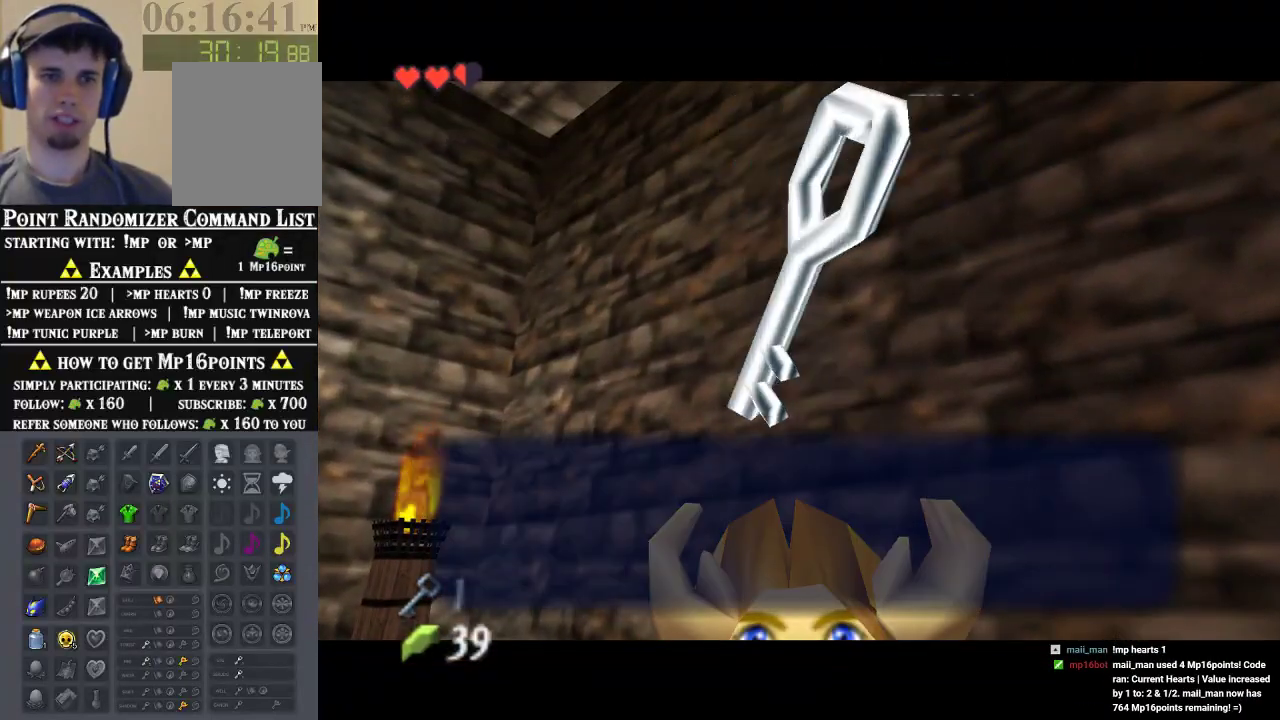
{"buttons": [], "left_stick": "down-left", "events": [[233, "left_stick", "down"], [300, "left_stick", "down-left"]]}
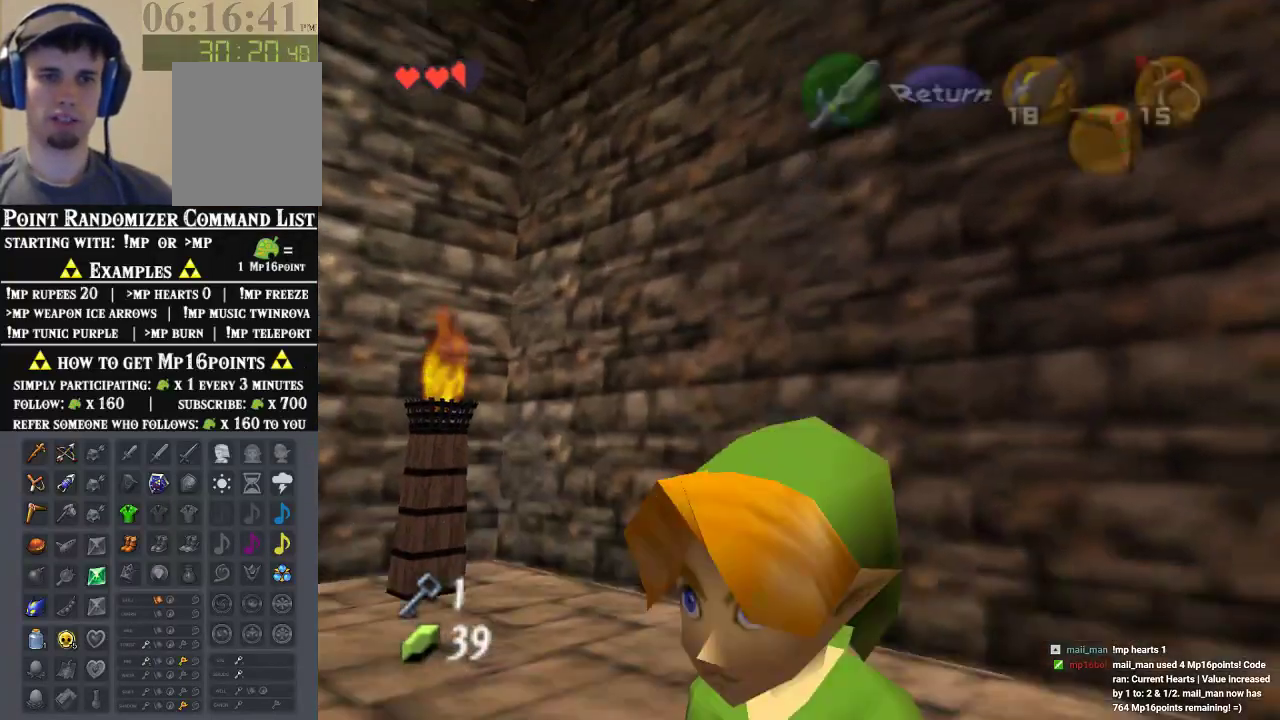
{"buttons": [], "left_stick": "up", "events": [[67, "Z", "down"], [133, "left_stick", "up"], [233, "Z", "up"]]}
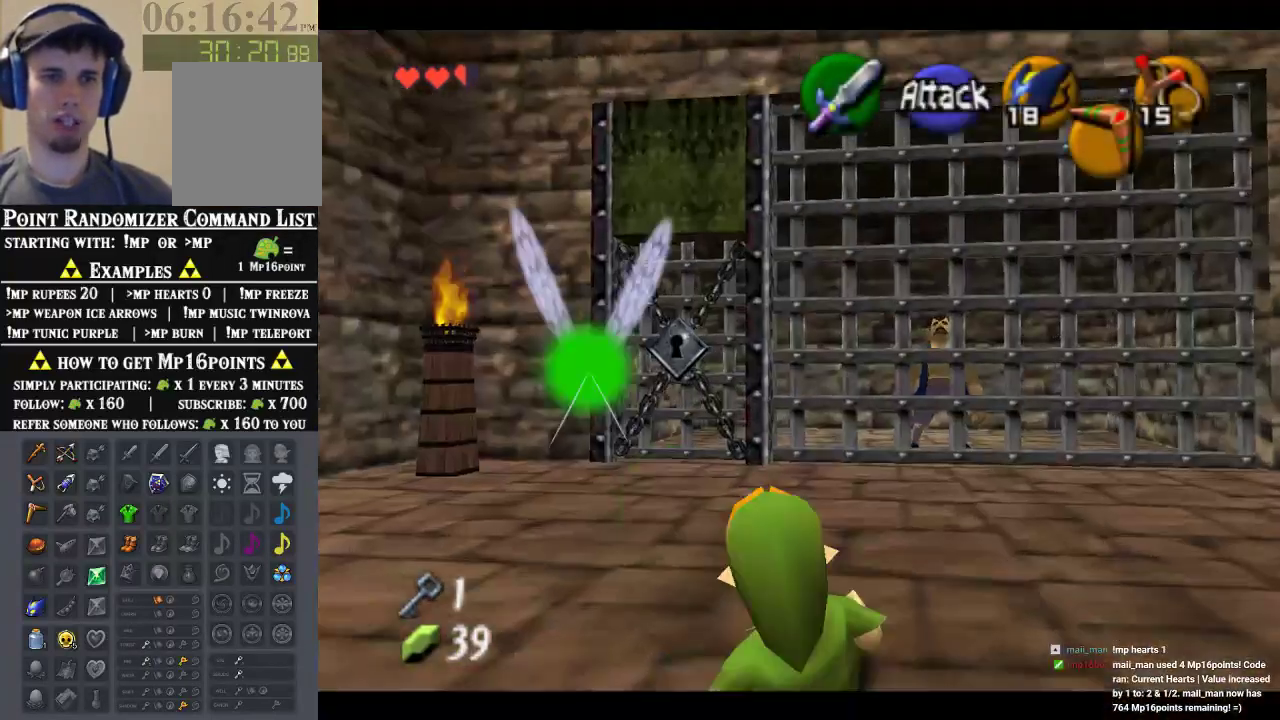
{"buttons": [], "left_stick": "up-left", "events": [[167, "left_stick", "up-left"]]}